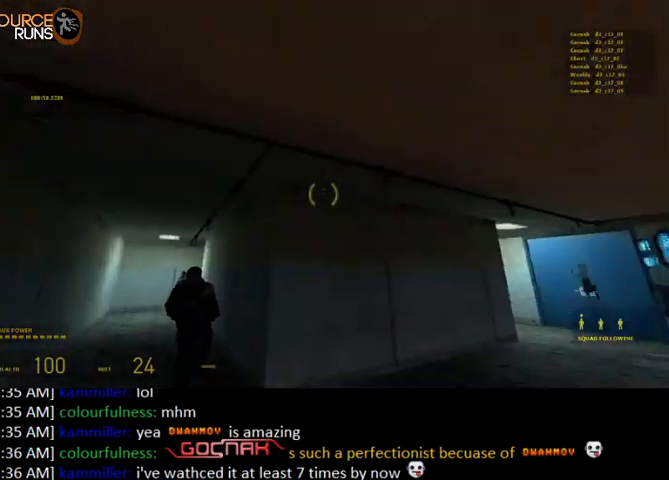
Gameplay with keyboard and mouse; each line is a JSON object with the keys and mouse buttons held at the frame after it. "events" lists presses ("down") and releases ("up") of "0", "1", "3", "4", "5", "a", "alt", "c", "ctrl", "d", "e", "f", "q", "r", "s", "shift", "space", "tab", "v", "w", "x", "z", "mouse_left" and "mouse_right" between this image and that frame as [ms after this image, input, new state], when the widget could be followed in between. "mouse_left", "mouse_right" = the "left", "right" buttons of the "mouse" list. No other keys are recorded. Mouse movement is not recorded. Not read: 2.
{"keys": [], "mouse": [], "events": []}
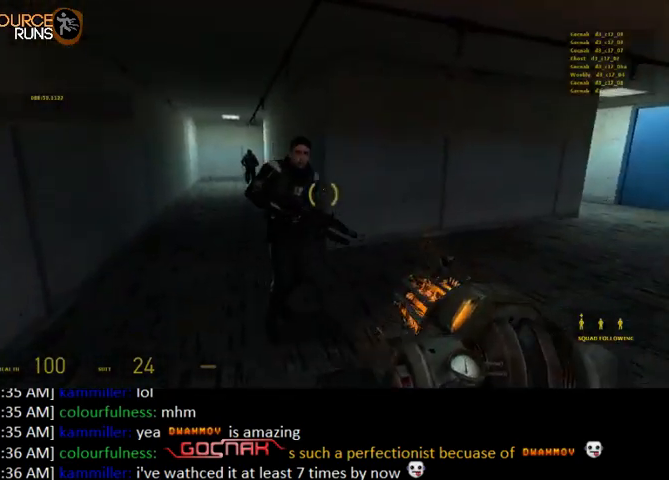
{"keys": [], "mouse": [], "events": []}
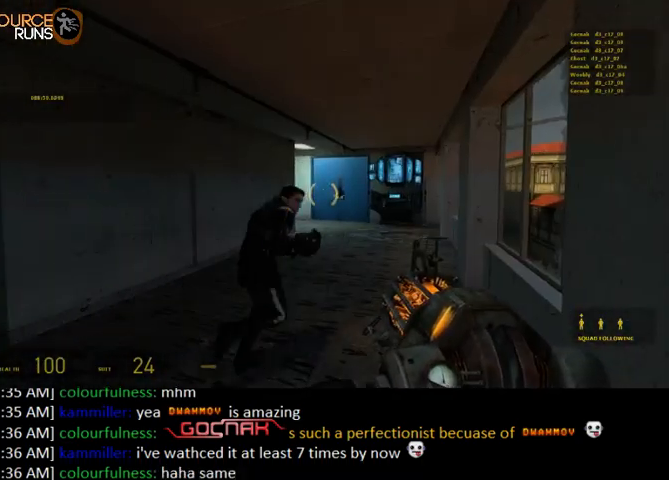
{"keys": [], "mouse": [], "events": []}
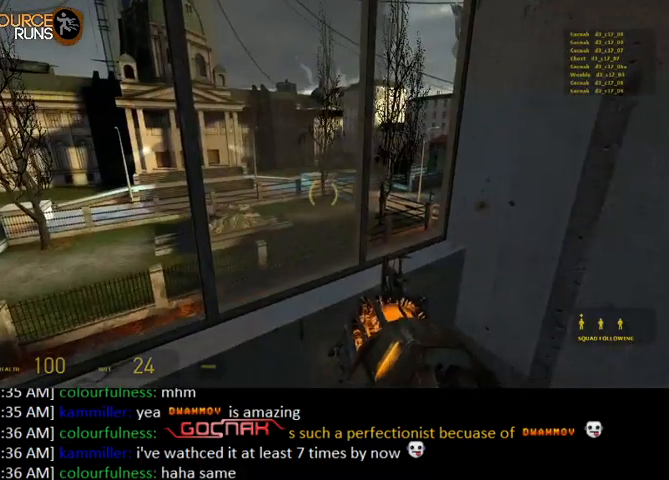
{"keys": [], "mouse": [], "events": []}
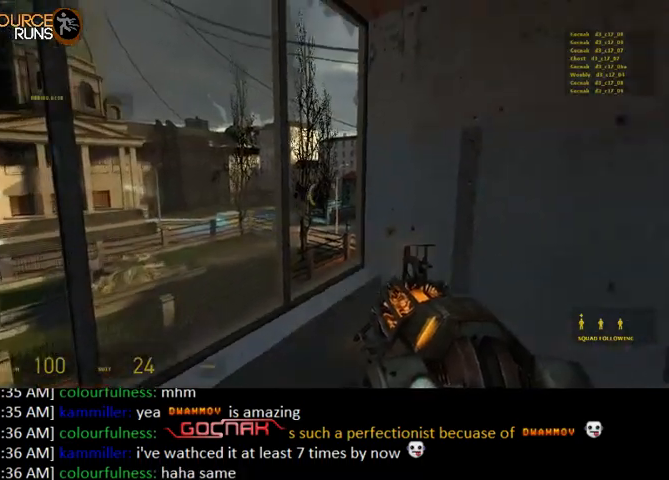
{"keys": [], "mouse": [], "events": [[167, "mouse_left", "down"], [267, "mouse_left", "up"]]}
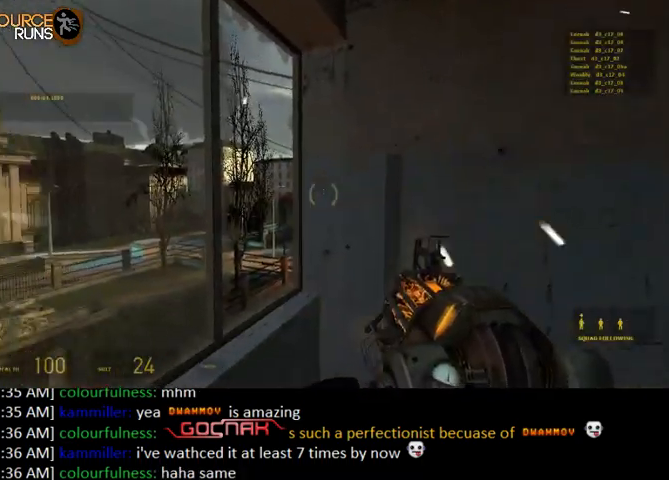
{"keys": [], "mouse": [], "events": []}
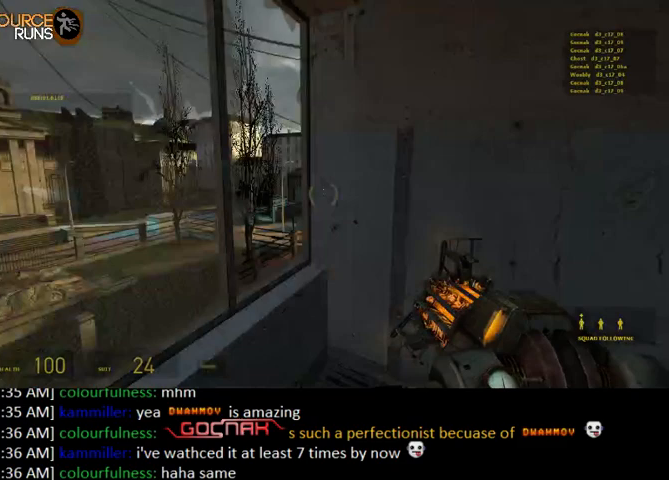
{"keys": [], "mouse": [], "events": []}
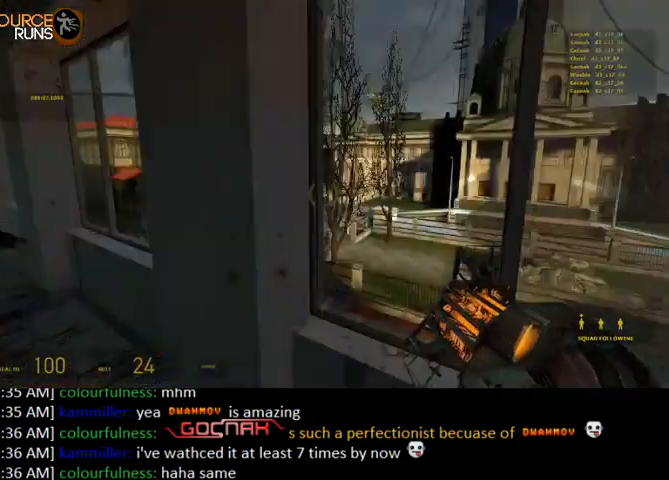
{"keys": [], "mouse": [], "events": []}
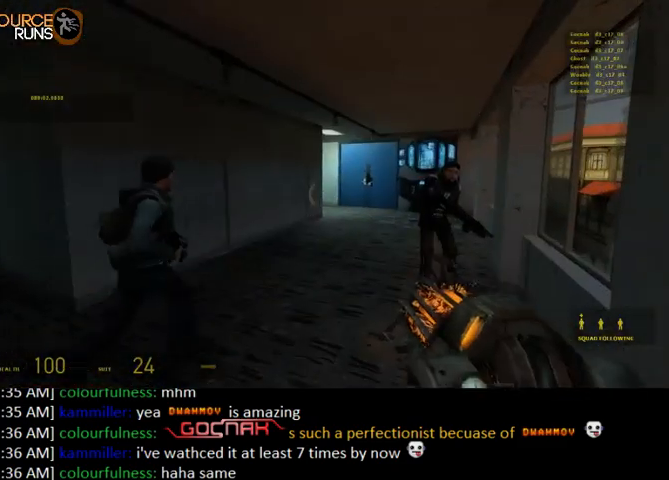
{"keys": [], "mouse": [], "events": []}
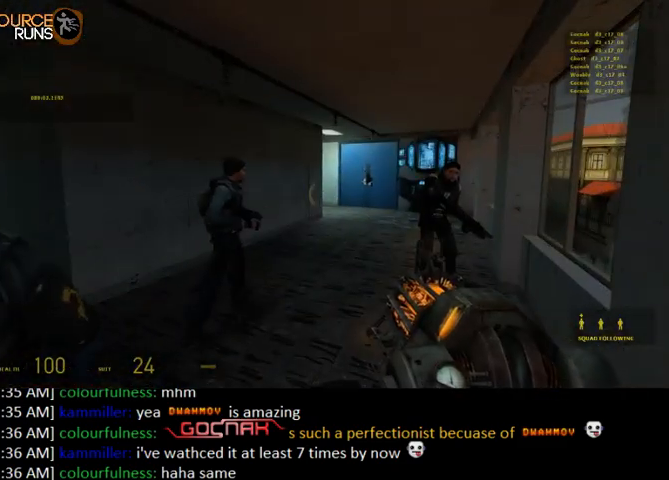
{"keys": [], "mouse": [], "events": []}
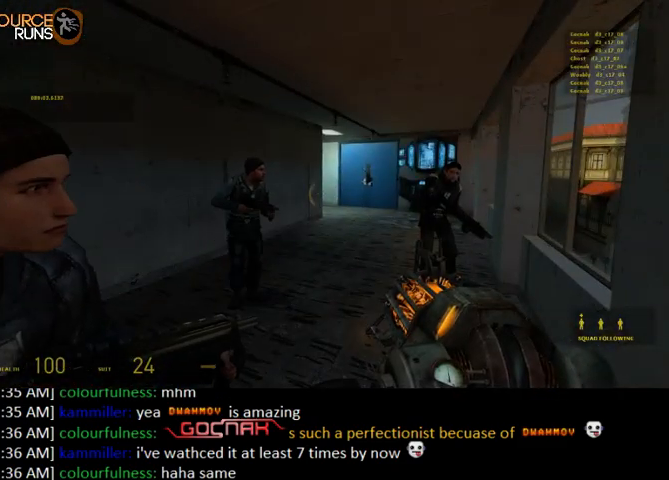
{"keys": [], "mouse": [], "events": []}
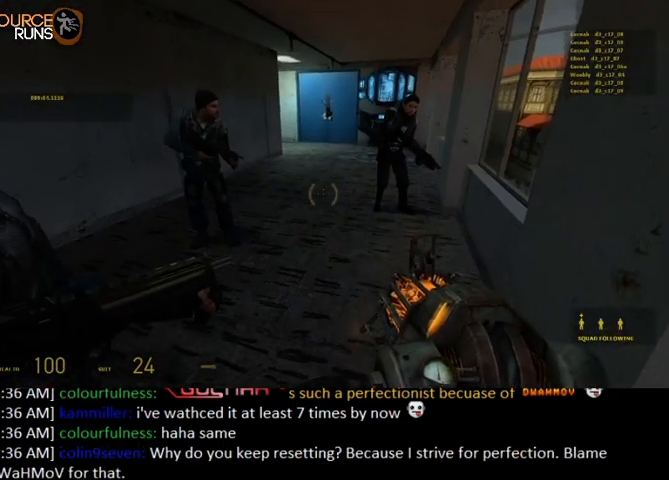
{"keys": [], "mouse": [], "events": [[234, "c", "down"], [334, "c", "up"]]}
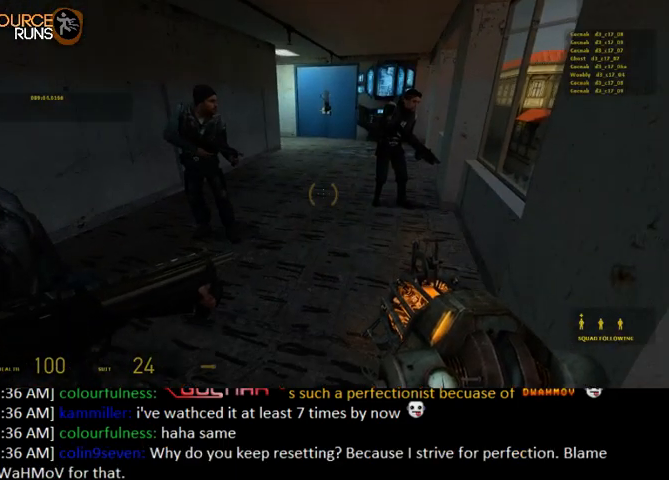
{"keys": [], "mouse": [], "events": [[67, "s", "down"], [167, "s", "up"]]}
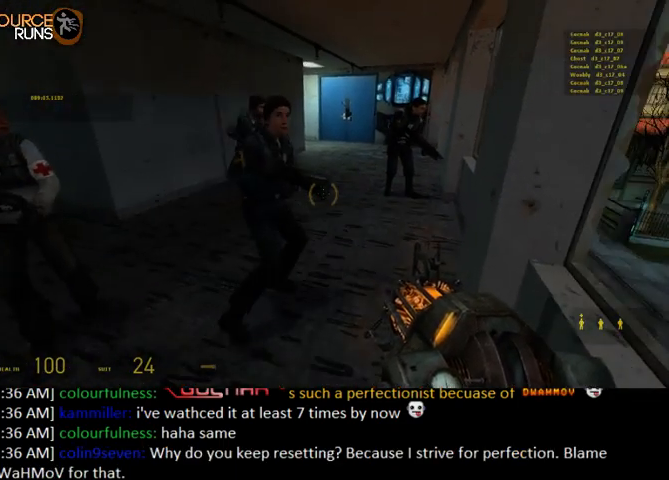
{"keys": [], "mouse": [], "events": [[167, "a", "down"], [234, "a", "up"]]}
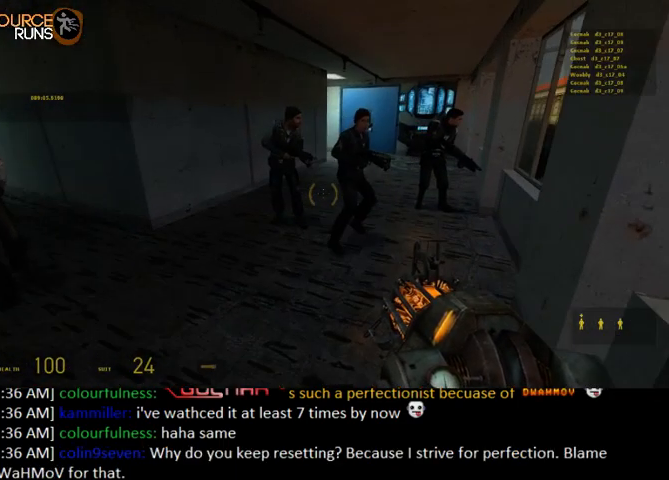
{"keys": [], "mouse": [], "events": [[234, "a", "down"], [367, "a", "up"]]}
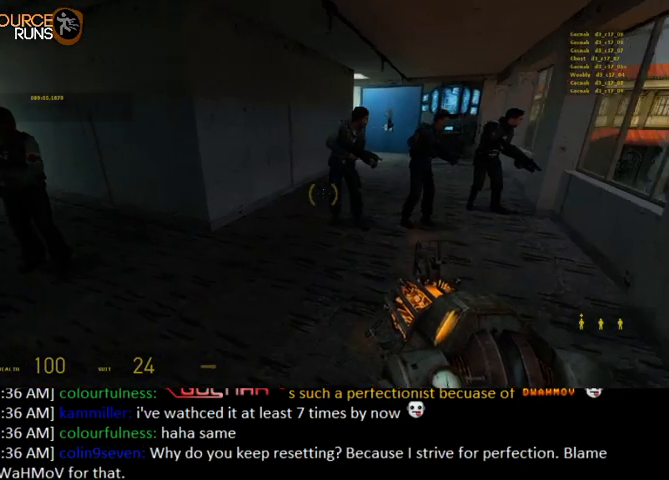
{"keys": ["a", "shift", "w"], "mouse": [], "events": [[300, "a", "down"], [334, "w", "down"], [434, "shift", "down"]]}
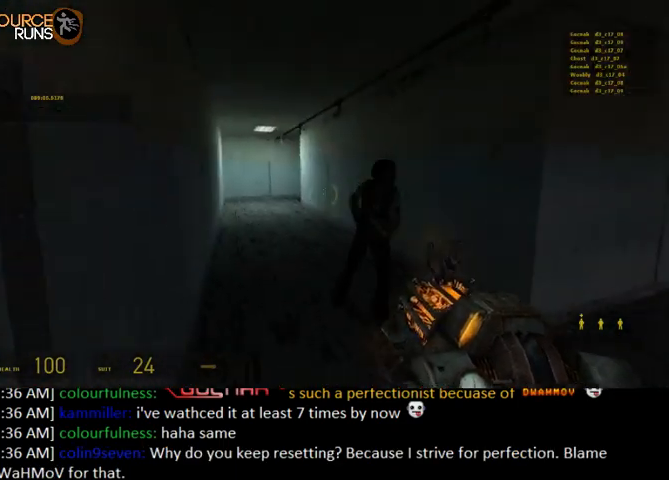
{"keys": ["shift", "w"], "mouse": [], "events": [[167, "a", "up"], [267, "a", "down"], [334, "a", "up"]]}
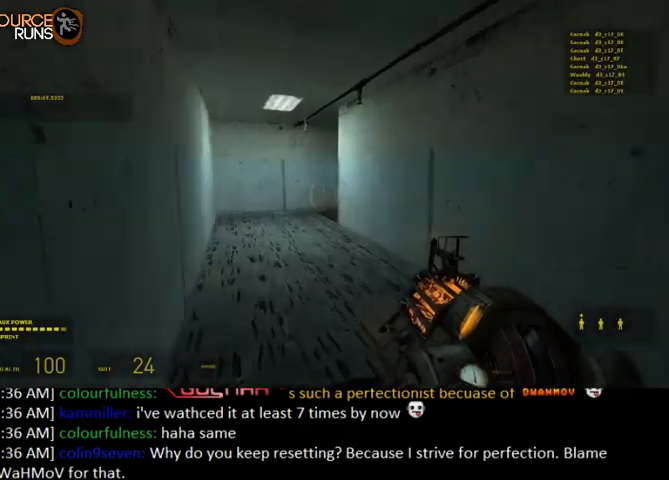
{"keys": ["a", "shift", "w"], "mouse": [], "events": [[434, "a", "down"]]}
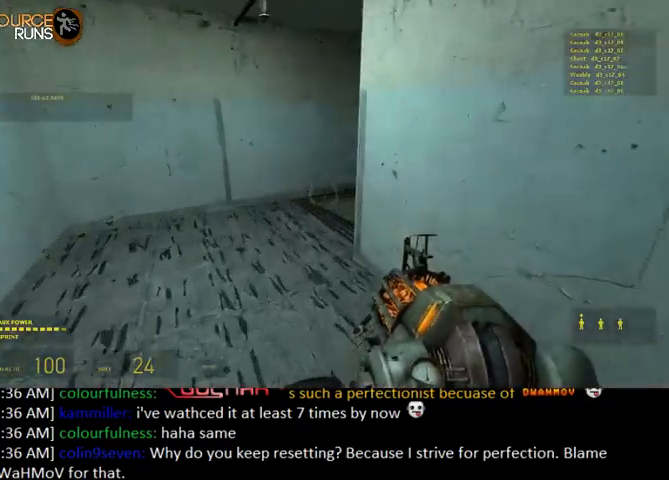
{"keys": ["d", "shift", "w"], "mouse": [], "events": [[167, "a", "up"], [334, "d", "down"]]}
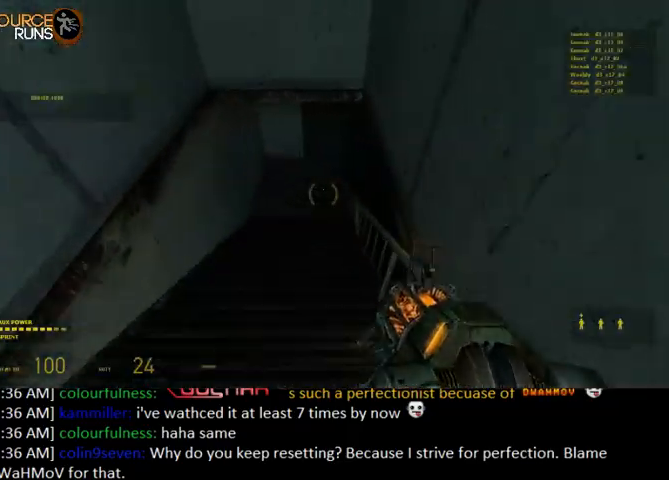
{"keys": ["d", "shift", "w"], "mouse": [], "events": []}
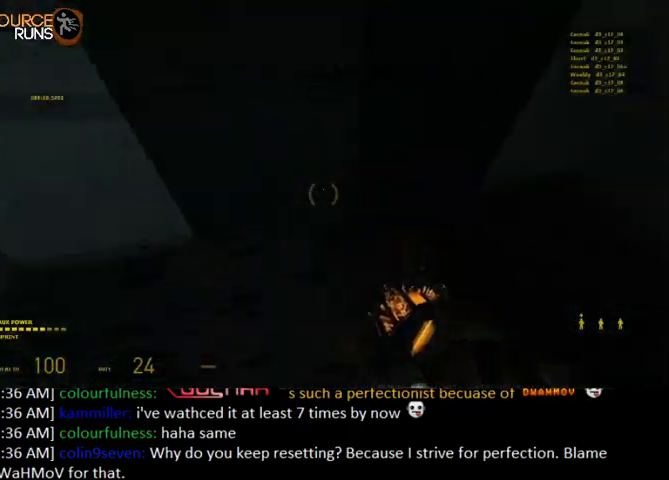
{"keys": ["d", "shift", "w"], "mouse": [], "events": []}
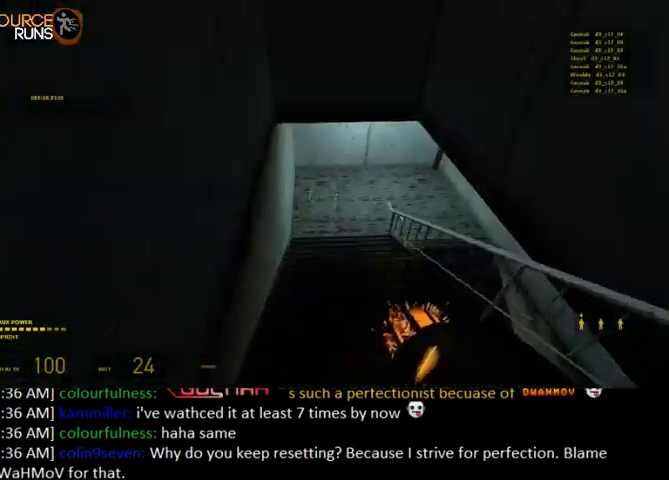
{"keys": ["shift", "w"], "mouse": [], "events": [[134, "d", "up"]]}
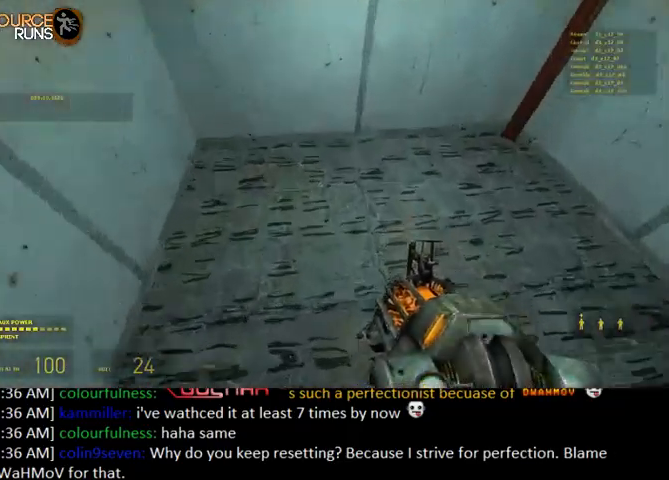
{"keys": ["d", "shift", "w"], "mouse": [], "events": [[34, "d", "down"]]}
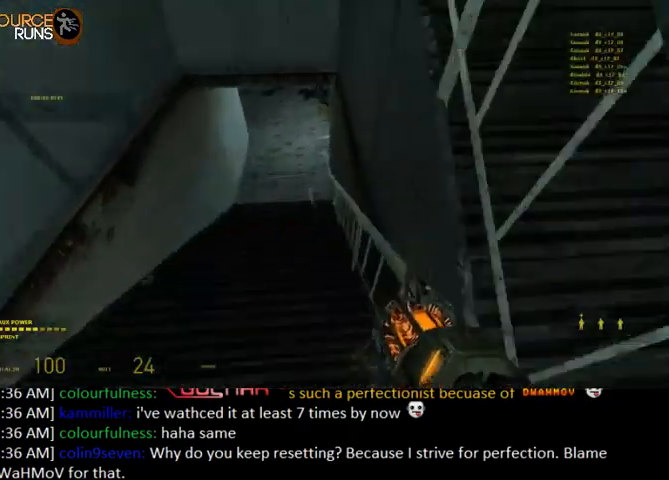
{"keys": ["a", "shift", "w"], "mouse": [], "events": [[34, "d", "up"], [467, "a", "down"]]}
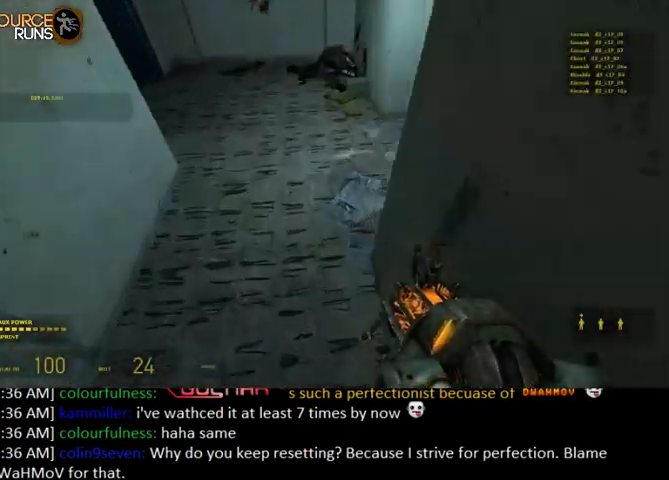
{"keys": ["a", "shift", "w"], "mouse": [], "events": [[134, "a", "up"], [267, "d", "down"], [367, "d", "up"], [400, "a", "down"]]}
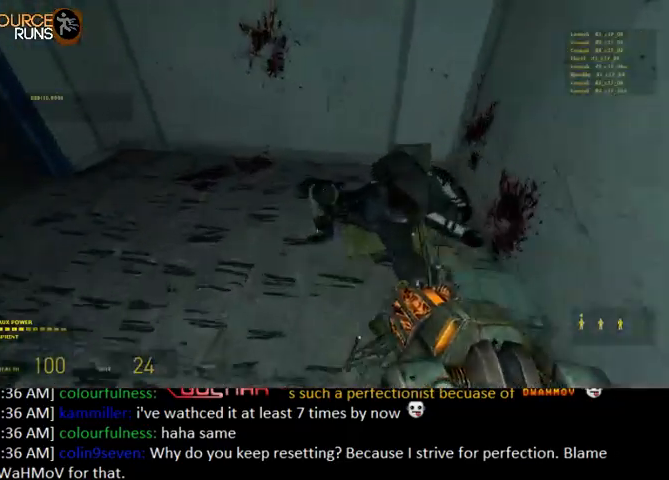
{"keys": ["a", "shift", "w"], "mouse": [], "events": [[67, "a", "up"], [234, "a", "down"]]}
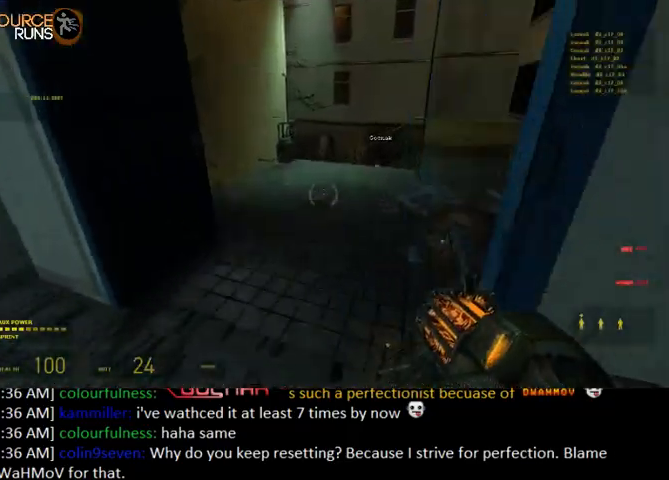
{"keys": ["0", "shift", "w"], "mouse": [], "events": [[34, "a", "up"], [167, "d", "down"], [267, "d", "up"], [334, "d", "down"], [400, "d", "up"], [500, "0", "down"]]}